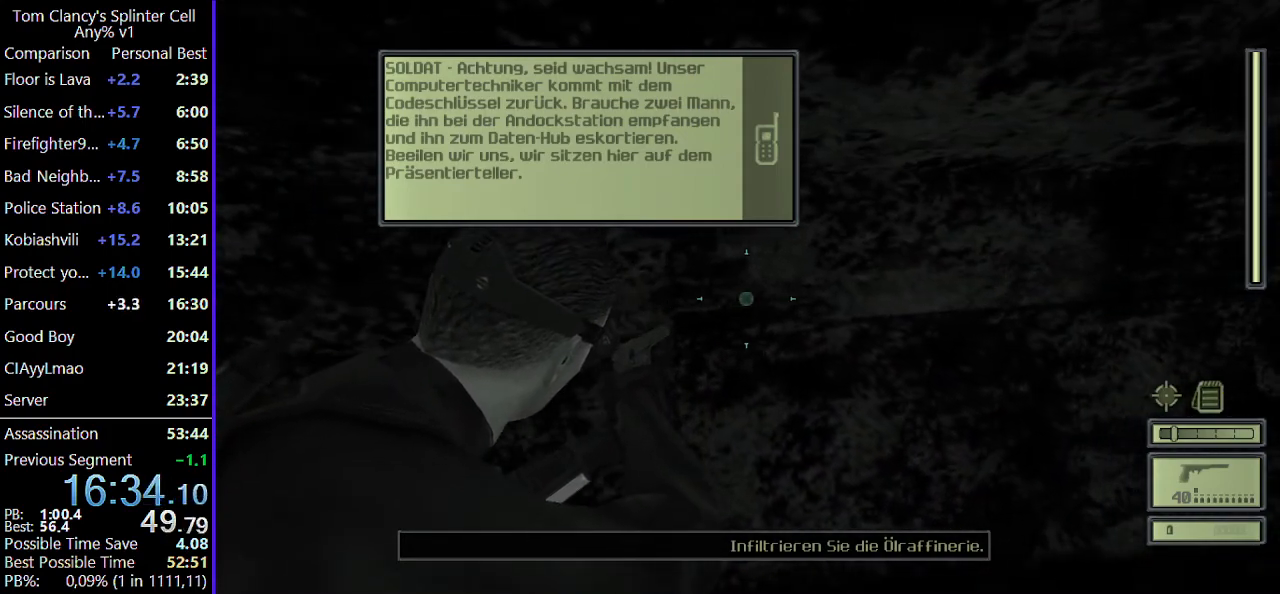
Gameplay with keyboard and mouse; each line is a JSON object with the keys and mouse buttons held at the frame after it. "events" lists presses ("down") and releases ("up") of "1", "2", "3", "4", "5", "a", "alt", "c", "caps_lock", "ctrl", "d", "e", "f", "g", "q", "r", "s", "shift", "space", "t", "tab", "v", "w", "x", "z", "mouse_left", "mouse_wheel" and "mouse_right" between this image and that frame as [ms after this image, input, new state], when the widget could be followed in between. "mouse_left", "mouse_wheel", "mouse_right" = the "left", "wheel", "right" buttons of the "mouse" list. No other keys are recorded. "wheel" means that the mouse wheel is clicked or scrolled. Not read: mouse_move.
{"keys": ["d", "w"], "mouse": [], "events": []}
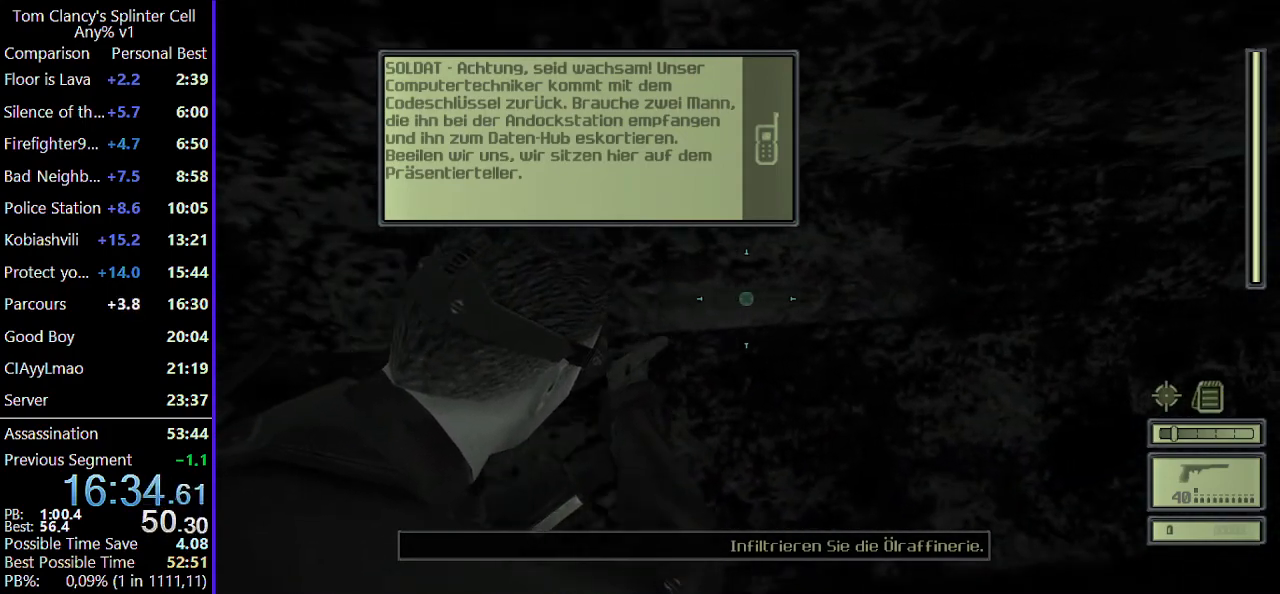
{"keys": ["d", "w"], "mouse": [], "events": []}
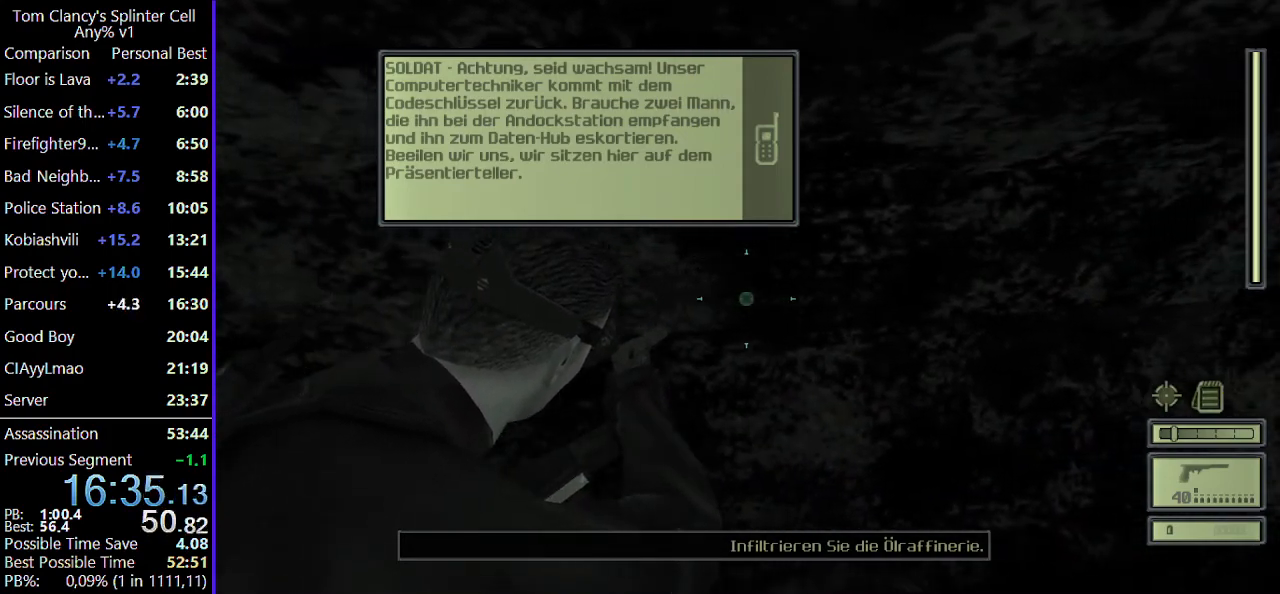
{"keys": ["d", "w"], "mouse": [], "events": []}
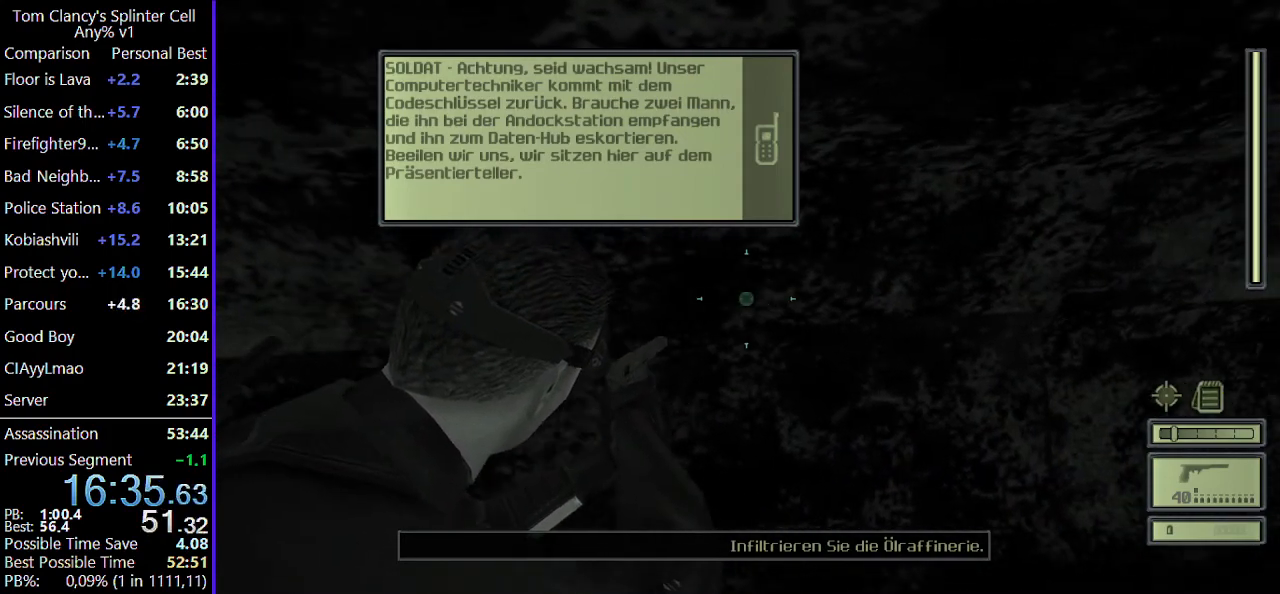
{"keys": ["d", "w"], "mouse": [], "events": []}
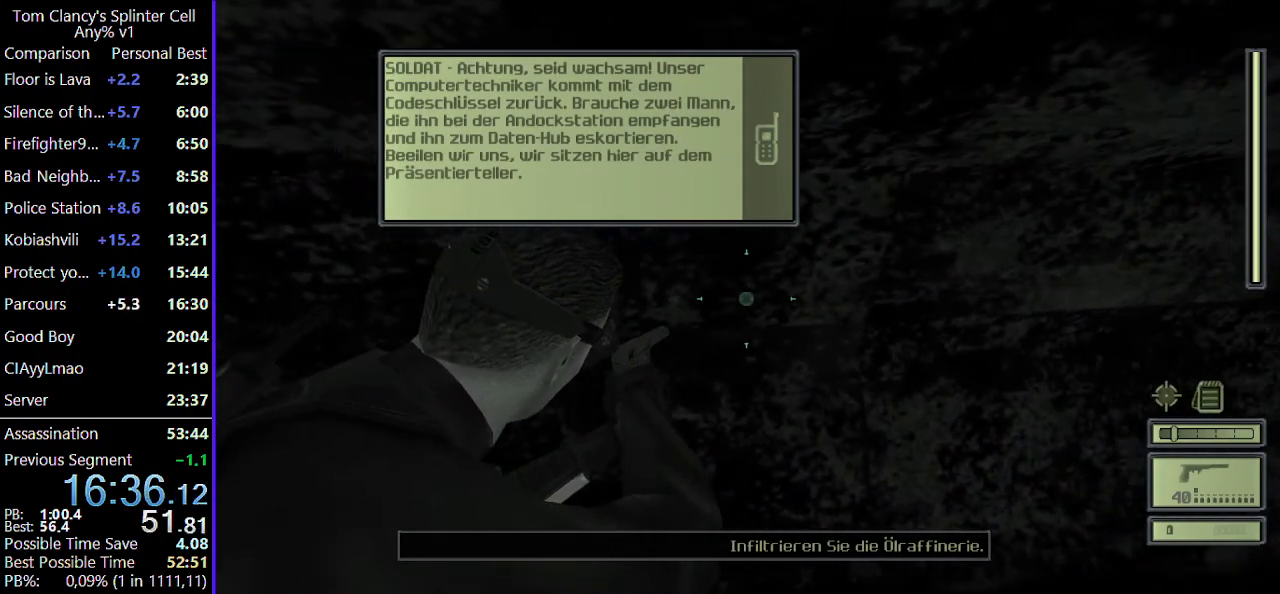
{"keys": ["d", "w"], "mouse": [], "events": []}
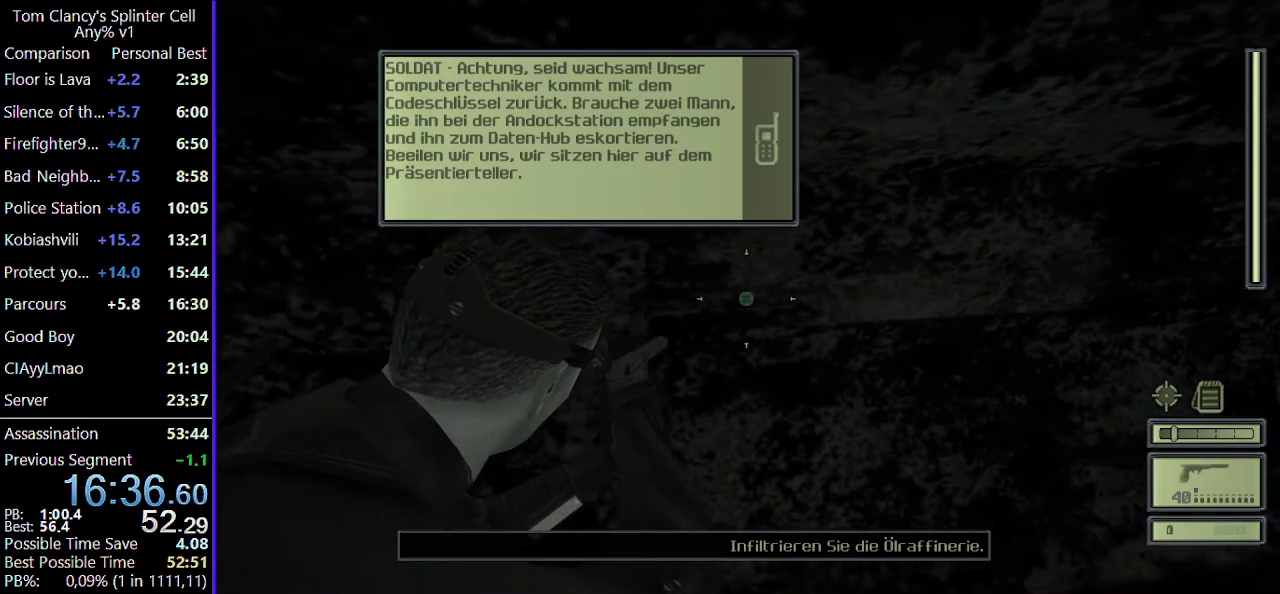
{"keys": ["d", "w"], "mouse": [], "events": []}
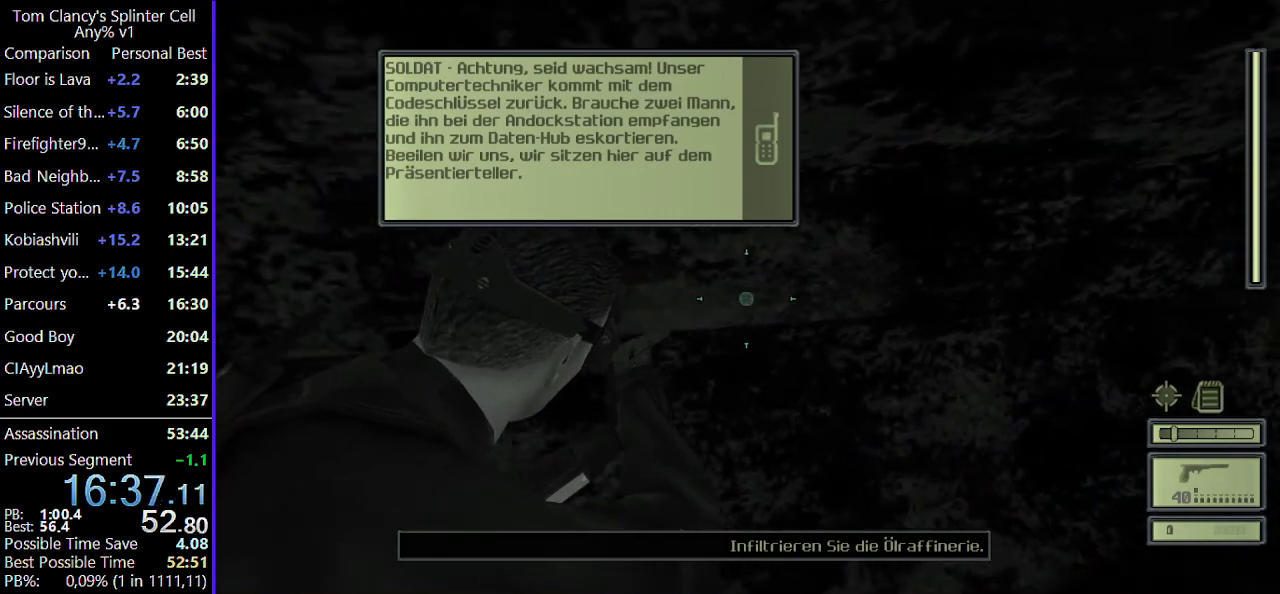
{"keys": ["d", "w"], "mouse": [], "events": []}
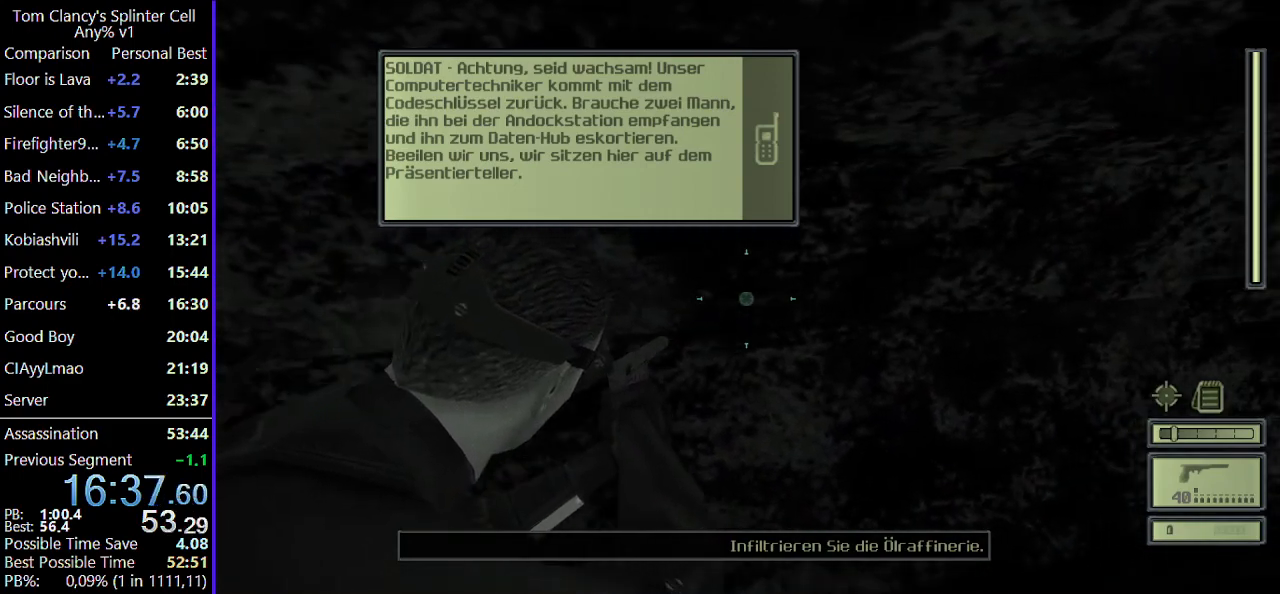
{"keys": ["d", "w"], "mouse": [], "events": []}
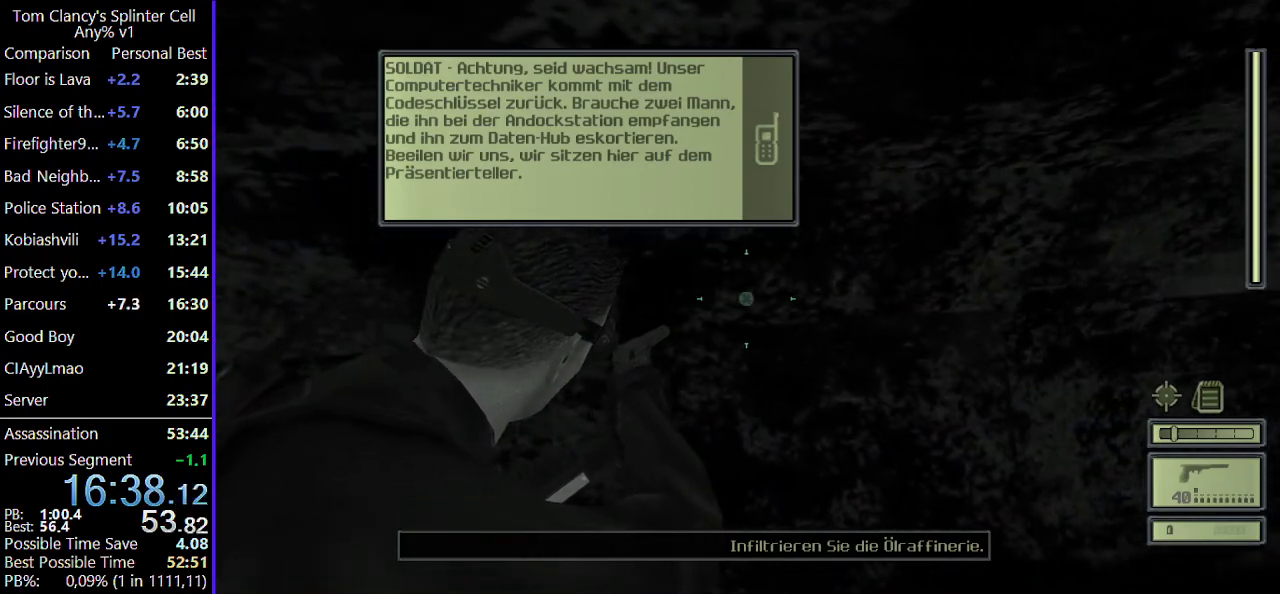
{"keys": ["d", "w"], "mouse": [], "events": []}
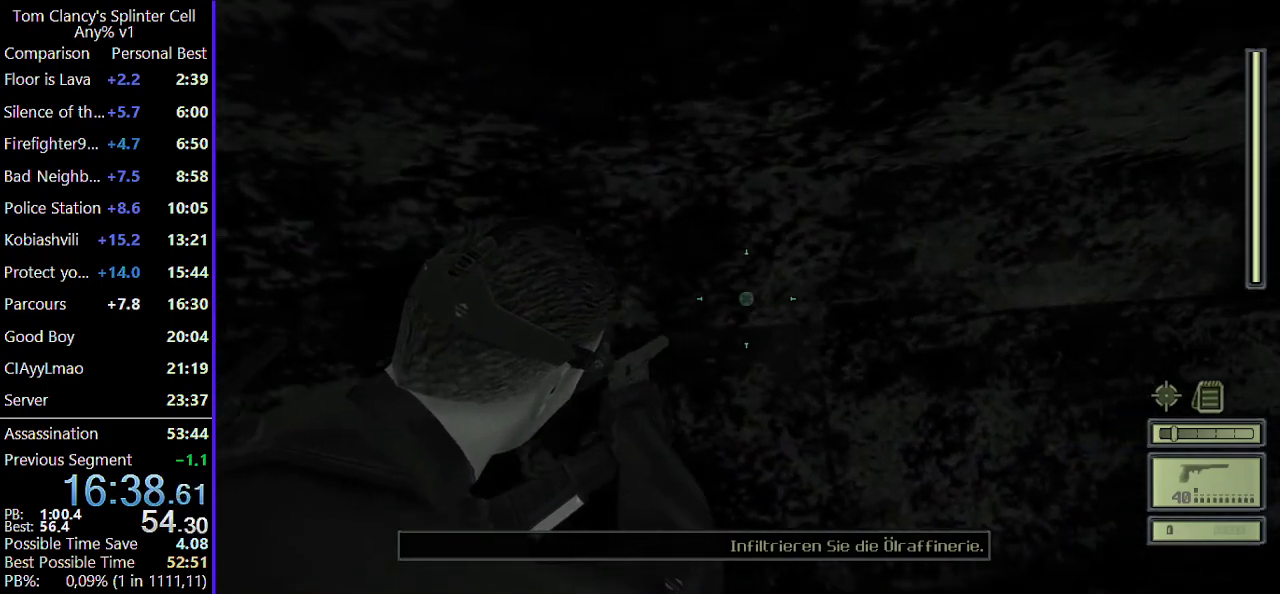
{"keys": ["d", "w"], "mouse": [], "events": []}
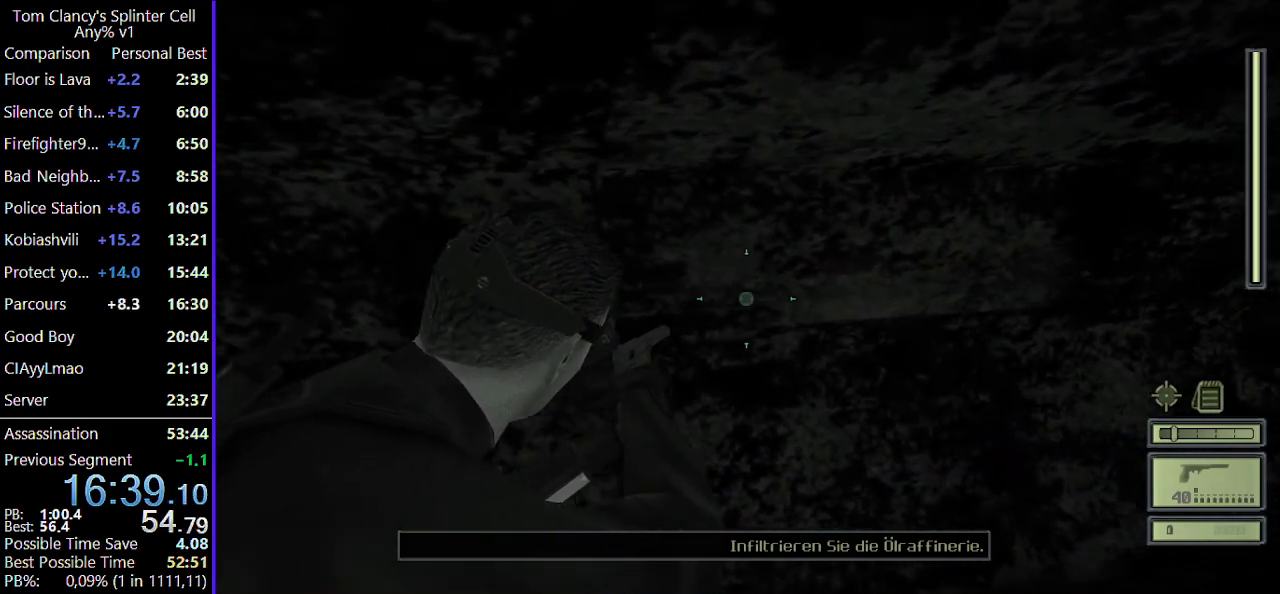
{"keys": ["d", "w"], "mouse": [], "events": []}
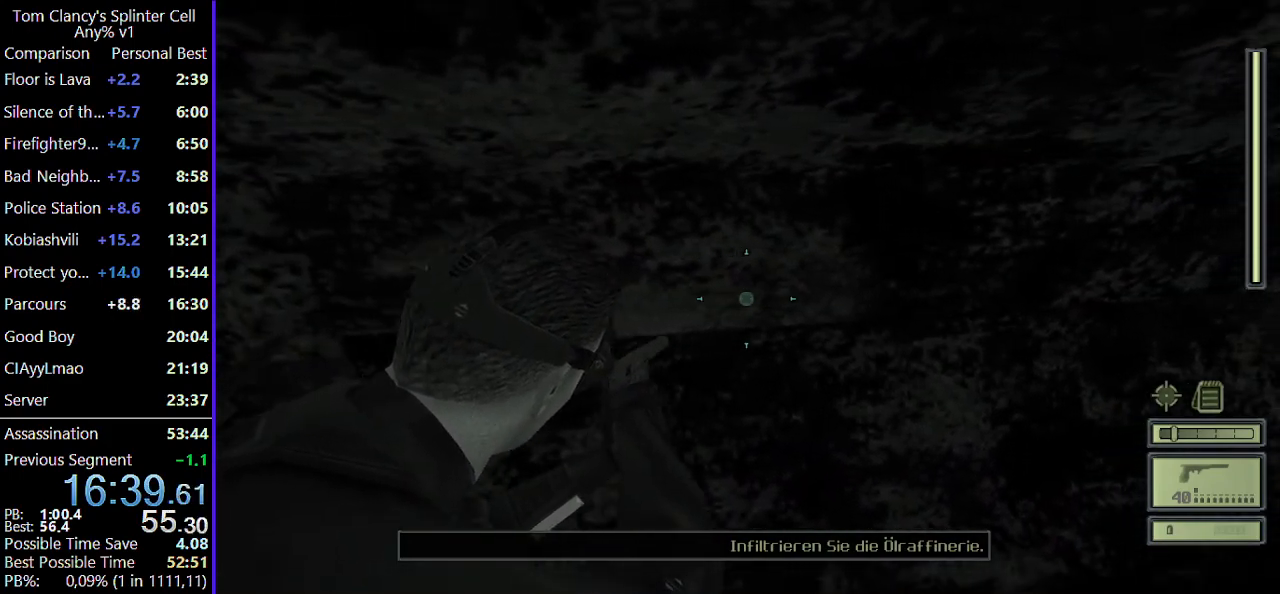
{"keys": ["d", "w"], "mouse": [], "events": []}
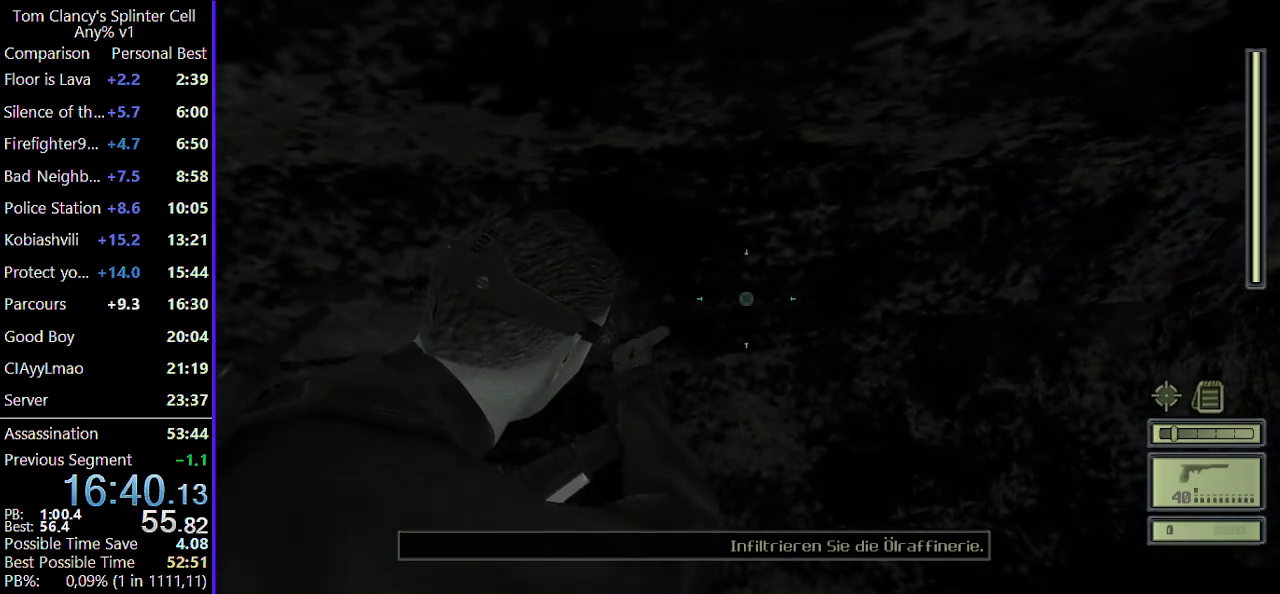
{"keys": ["d", "w"], "mouse": [], "events": []}
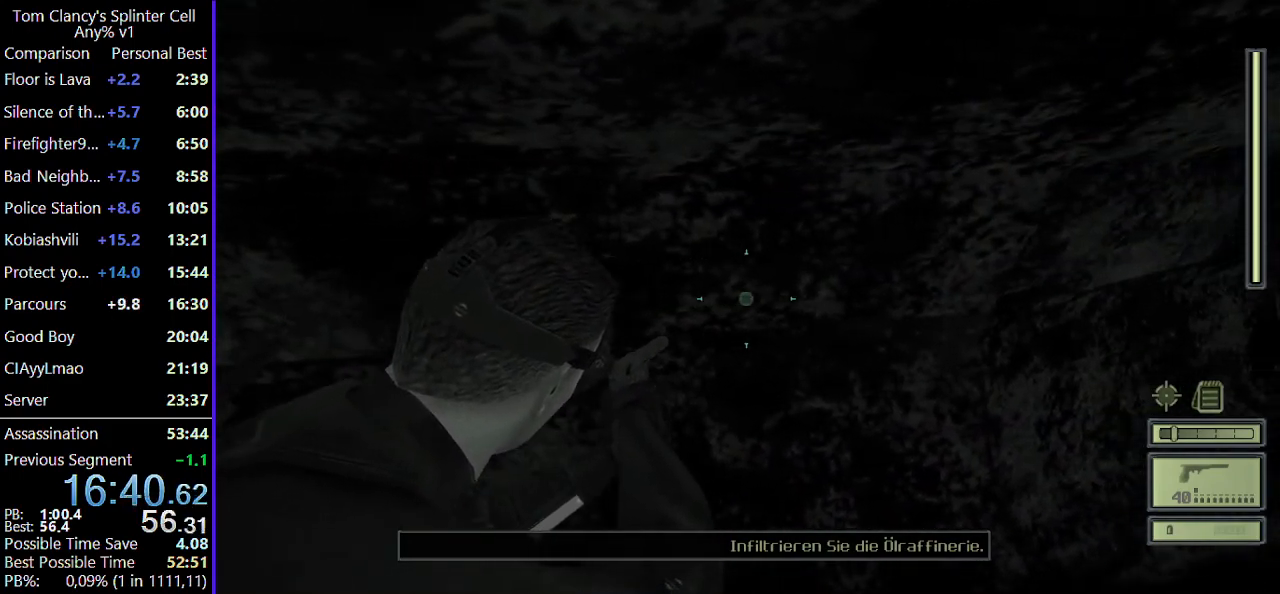
{"keys": [], "mouse": [], "events": [[333, "mouse_left", "down"], [433, "d", "up"], [433, "mouse_left", "up"], [433, "w", "up"]]}
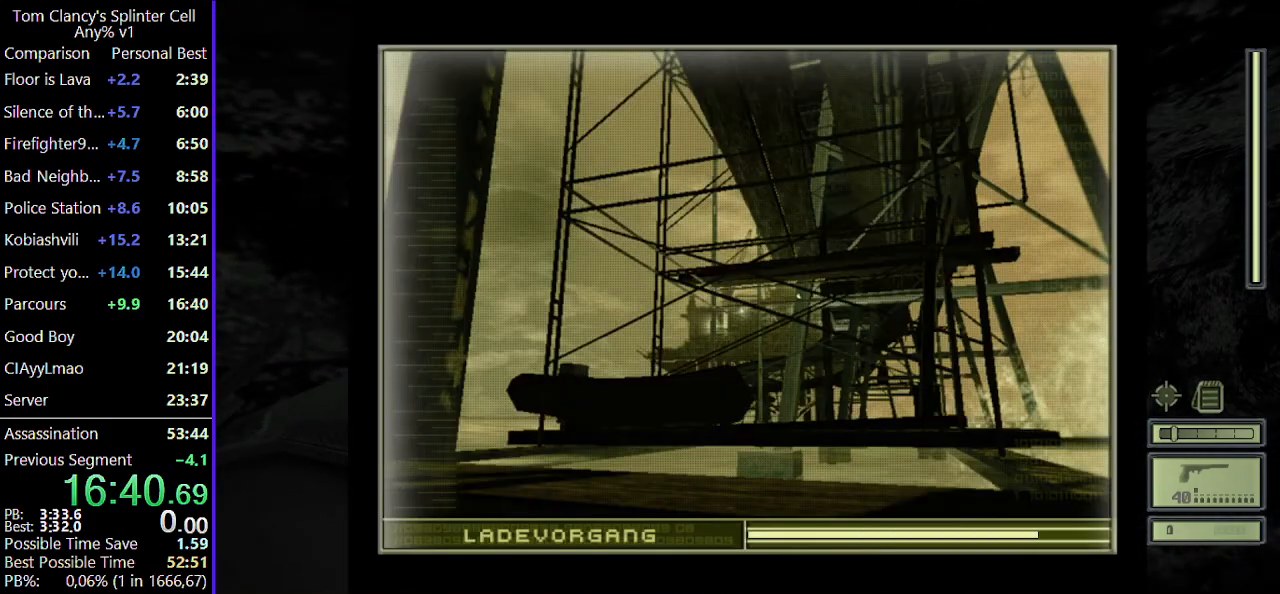
{"keys": ["w"], "mouse": ["wheel"], "events": [[33, "mouse_left", "down"], [133, "mouse_left", "up"], [217, "w", "down"], [267, "mouse_wheel", "down"], [350, "mouse_wheel", "up"], [500, "mouse_wheel", "down"]]}
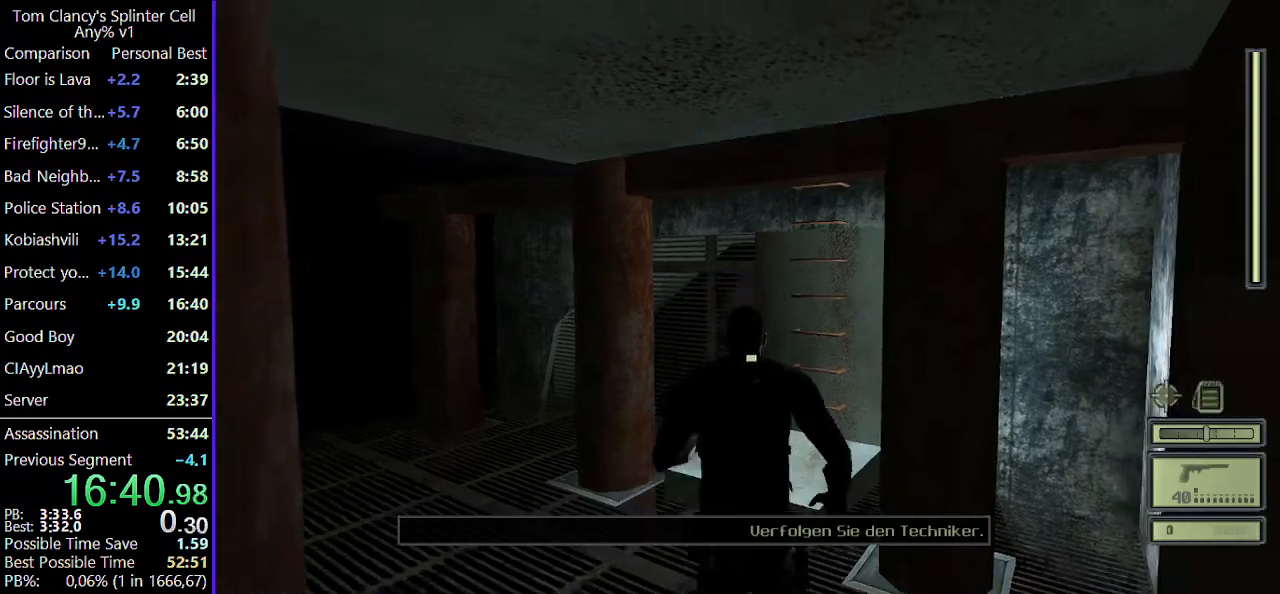
{"keys": ["w"], "mouse": [], "events": [[183, "mouse_wheel", "up"], [283, "mouse_wheel", "down"], [433, "mouse_wheel", "up"]]}
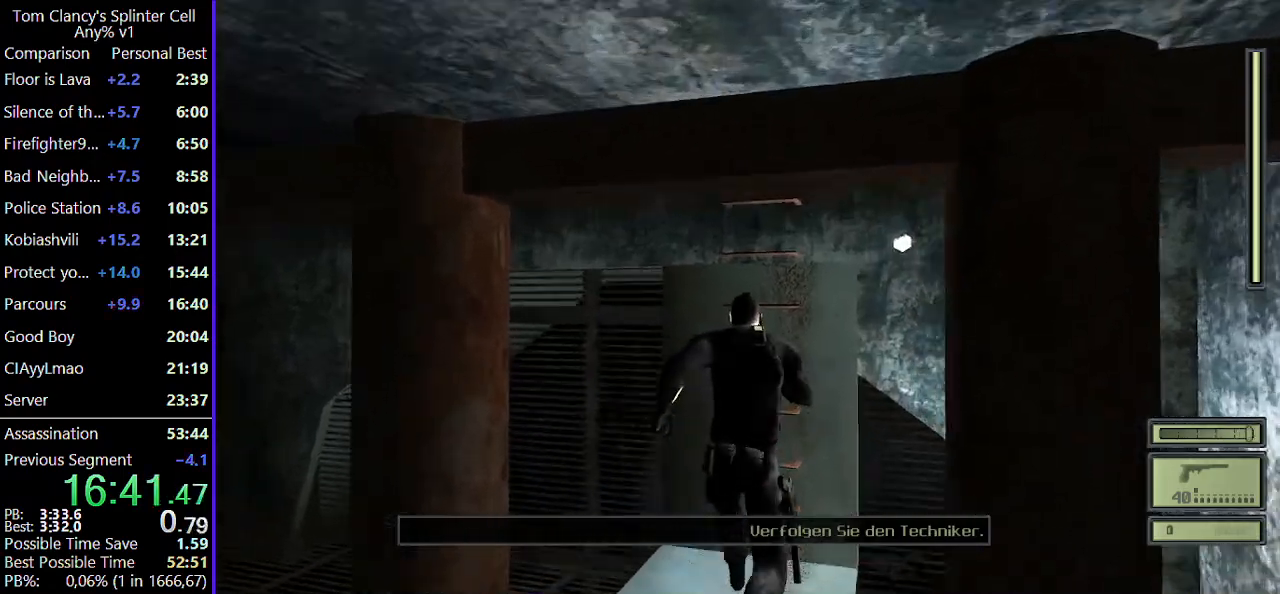
{"keys": ["w"], "mouse": [], "events": [[200, "mouse_wheel", "down"], [300, "mouse_wheel", "up"]]}
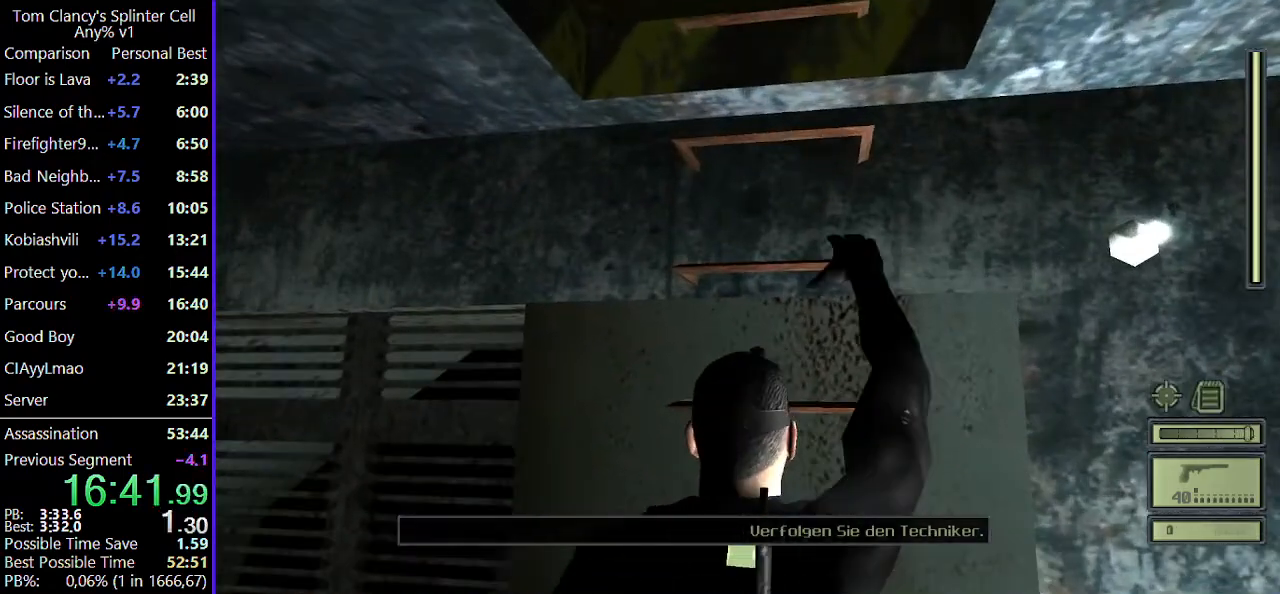
{"keys": ["w"], "mouse": [], "events": []}
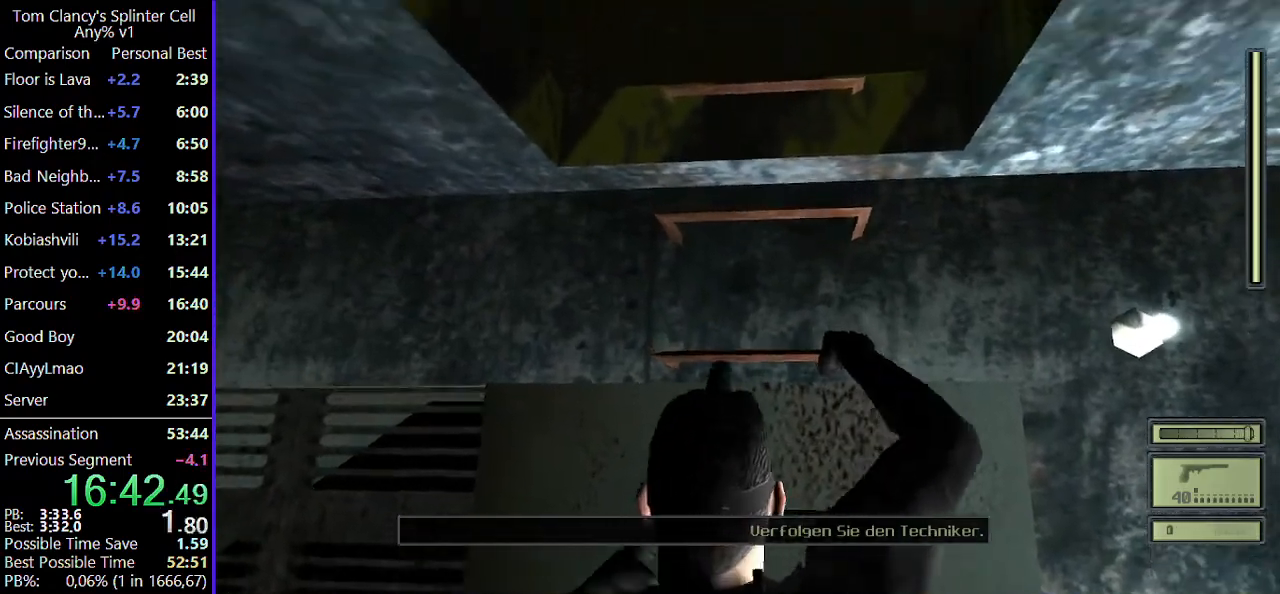
{"keys": ["w"], "mouse": []}
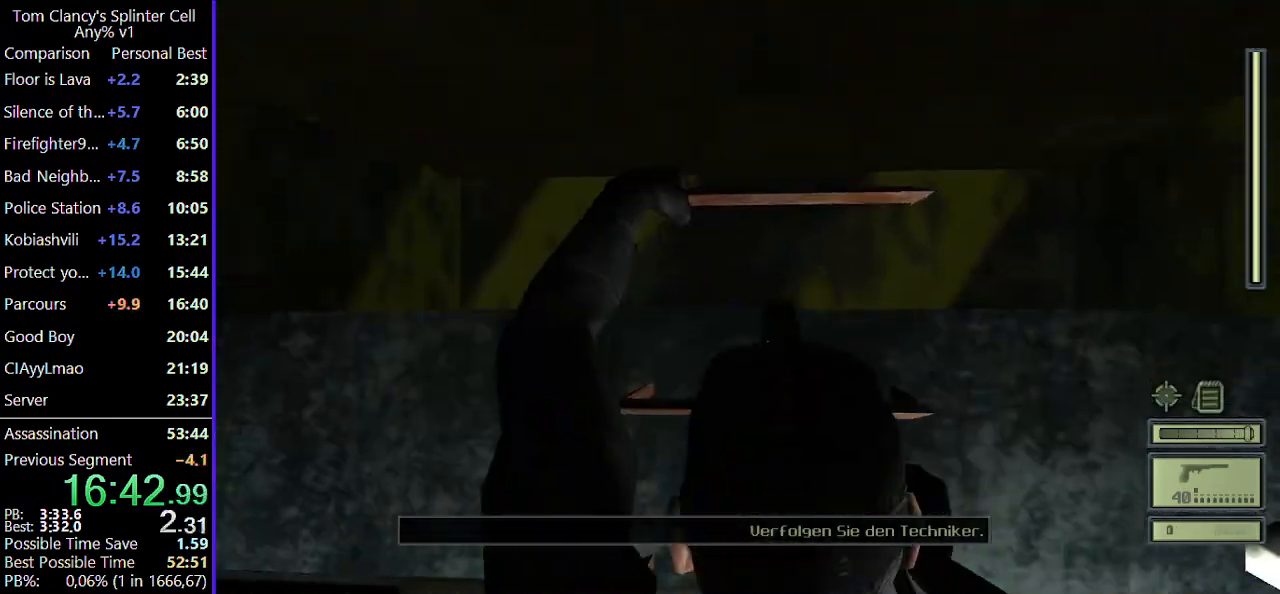
{"keys": [], "mouse": [], "events": [[100, "w", "up"]]}
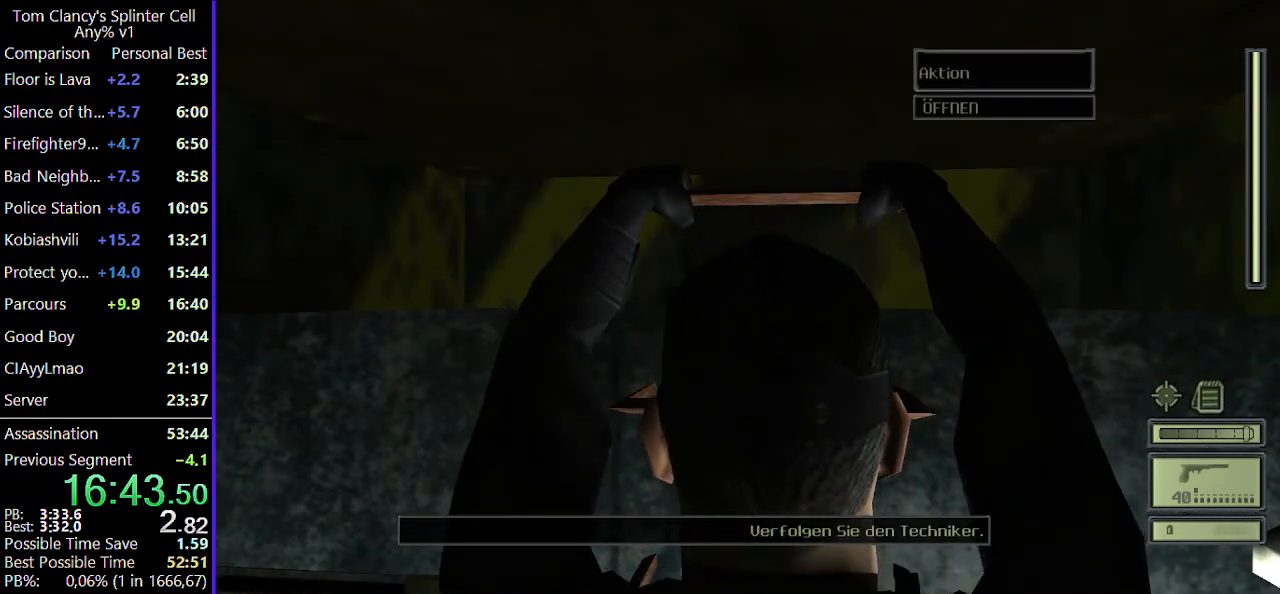
{"keys": ["w"], "mouse": [], "events": [[500, "w", "down"]]}
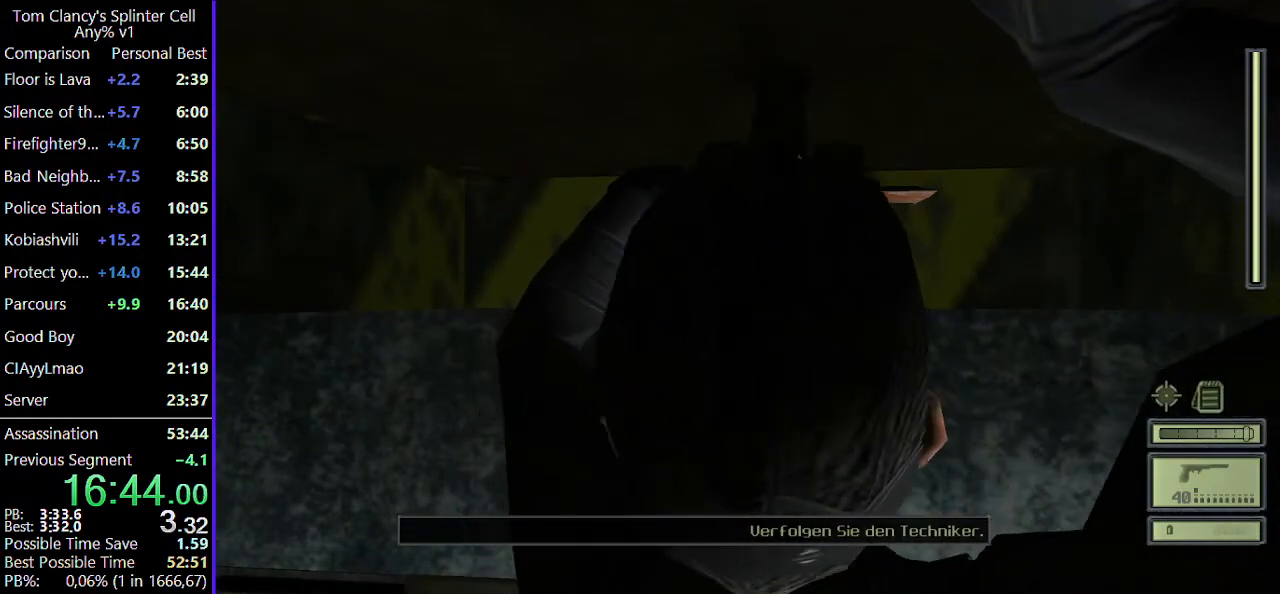
{"keys": ["w"], "mouse": ["wheel"], "events": [[367, "mouse_wheel", "down"]]}
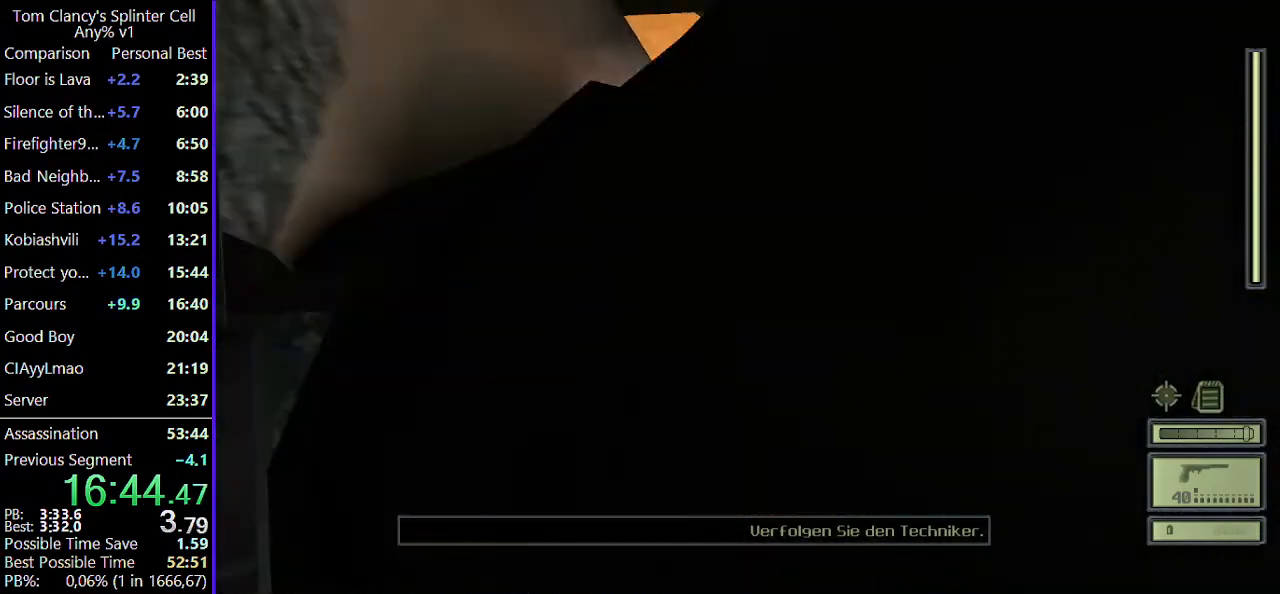
{"keys": ["w"], "mouse": [], "events": [[17, "mouse_wheel", "up"], [200, "mouse_wheel", "down"], [350, "mouse_wheel", "up"]]}
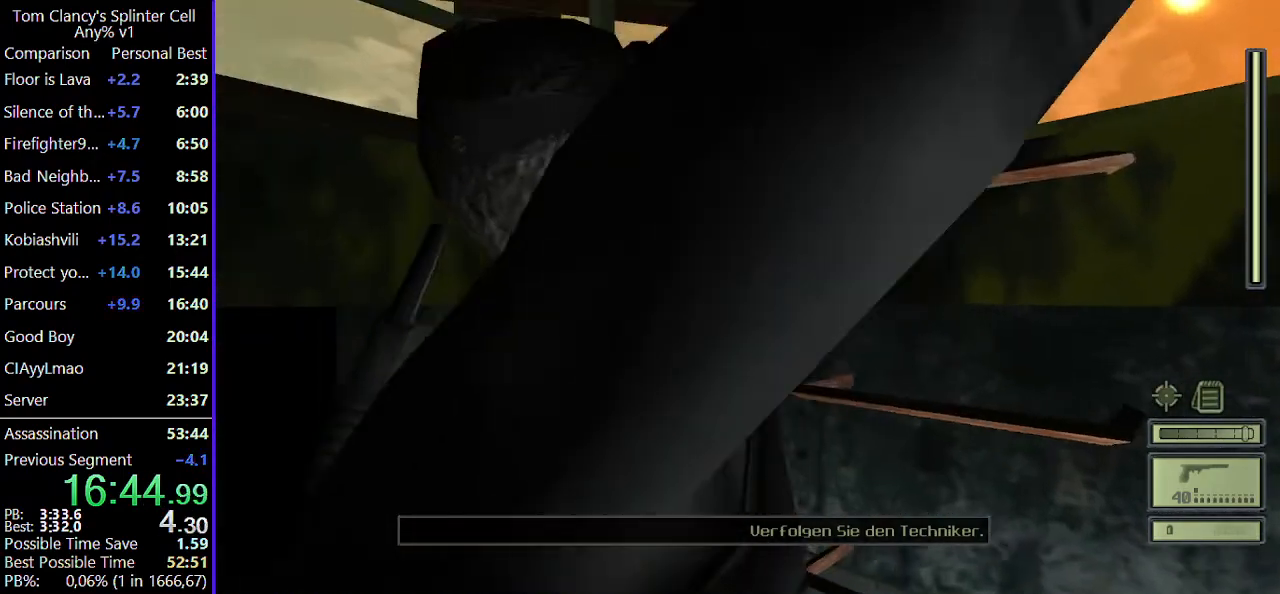
{"keys": ["w"], "mouse": [], "events": [[33, "mouse_wheel", "down"], [167, "mouse_wheel", "up"], [317, "mouse_wheel", "down"], [417, "mouse_wheel", "up"]]}
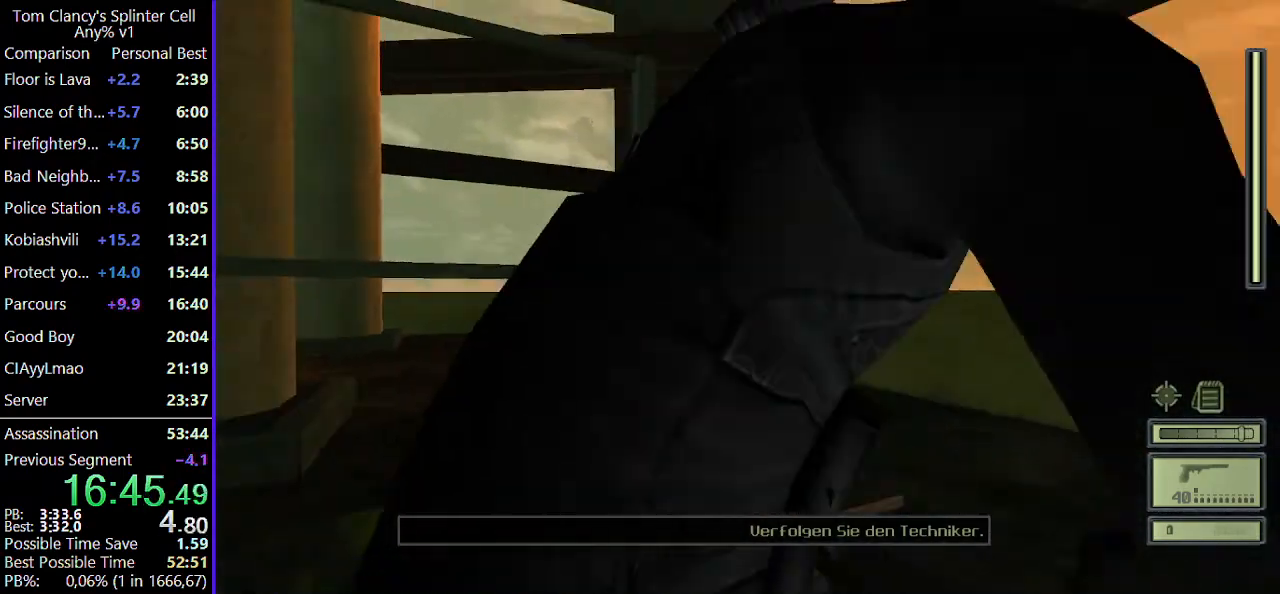
{"keys": ["w"], "mouse": [], "events": [[83, "mouse_wheel", "down"], [233, "mouse_wheel", "up"]]}
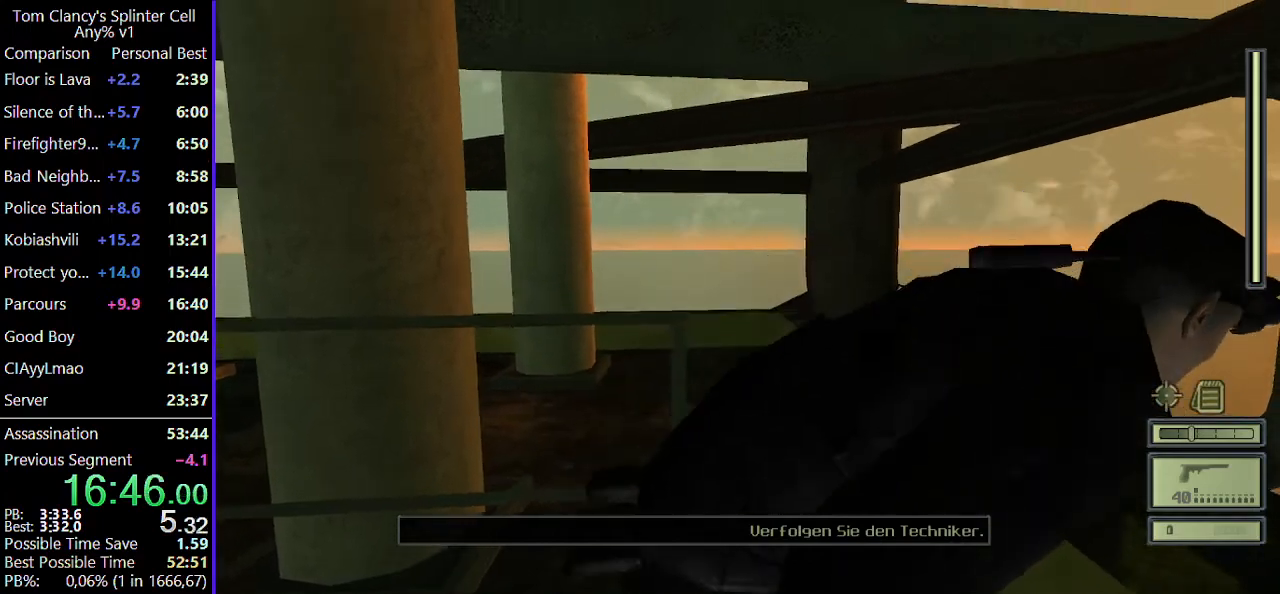
{"keys": [], "mouse": [], "events": [[100, "mouse_wheel", "down"], [300, "mouse_wheel", "up"], [483, "w", "up"]]}